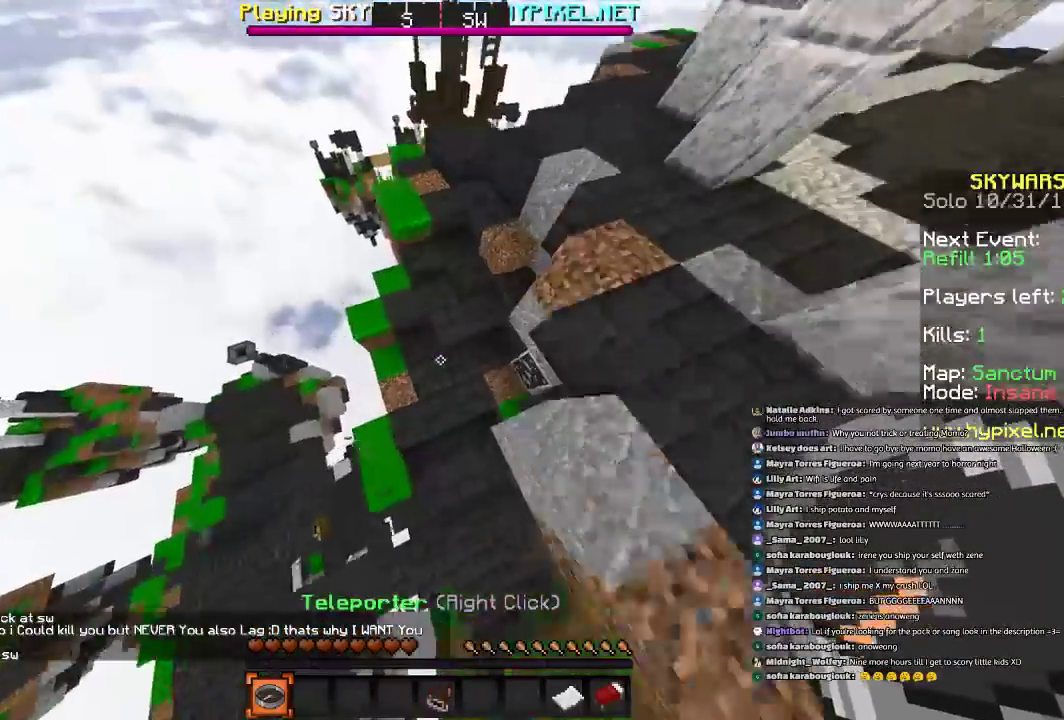
Gameplay with keyboard and mouse; each line is a JSON object with the keys and mouse buttons held at the frame after it. "events" lists presses ("down") and releases ("up") of "a", "d", "s", "space", "w", "mouse_left" and "mouse_right" between this image and that frame as [ms after this image, input, new state], when the widget could be followed in between. "mouse_left", "mouse_right" = the "left", "right" buttons of the "mouse" list. No other keys are recorded. Fast repeated clicks can show as one long hold. Mouse movement is not recorded.
{"keys": ["space", "w"], "mouse": [], "events": [[233, "d", "up"]]}
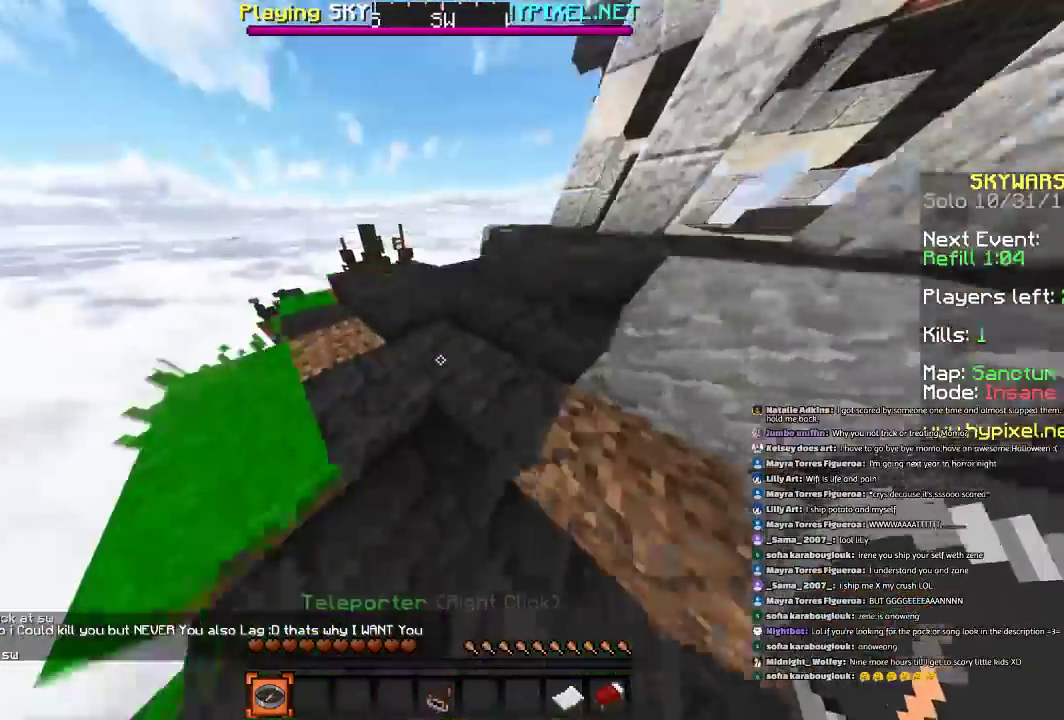
{"keys": ["d", "space", "w"], "mouse": [], "events": [[467, "d", "down"]]}
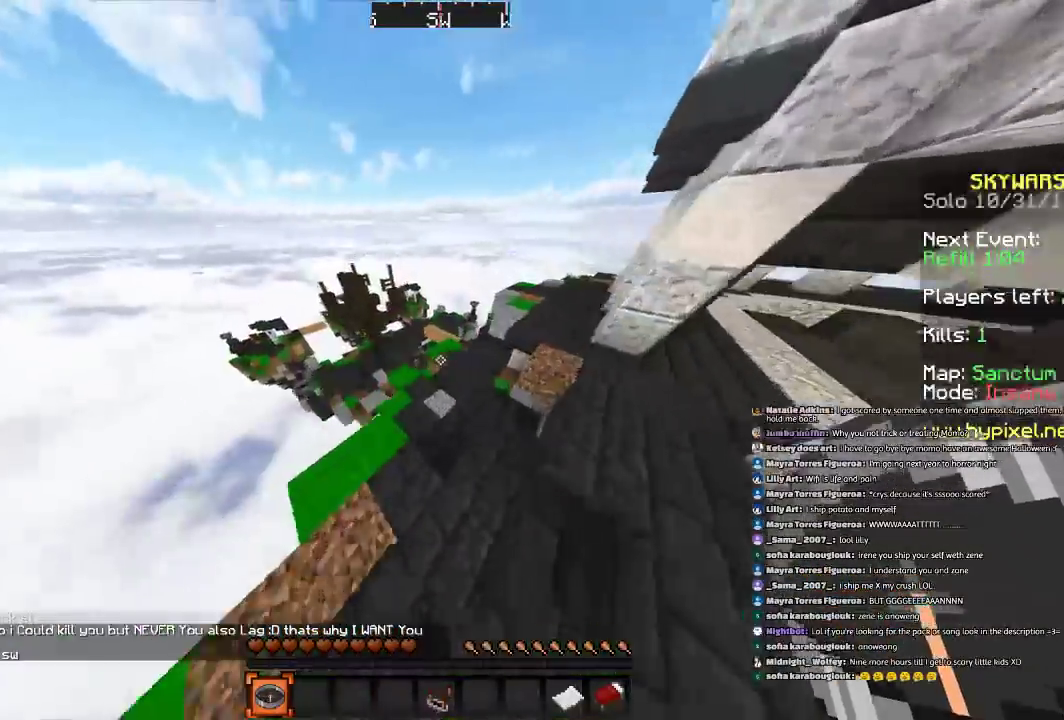
{"keys": ["space", "w"], "mouse": [], "events": [[233, "d", "up"]]}
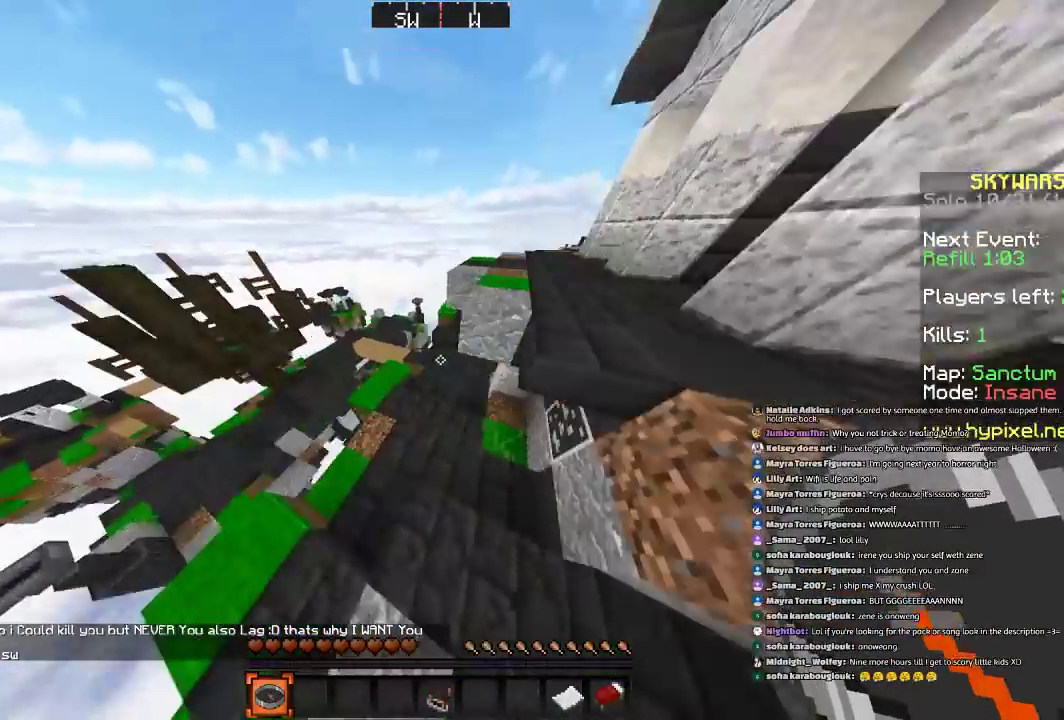
{"keys": ["d", "space", "w"], "mouse": [], "events": [[467, "d", "down"]]}
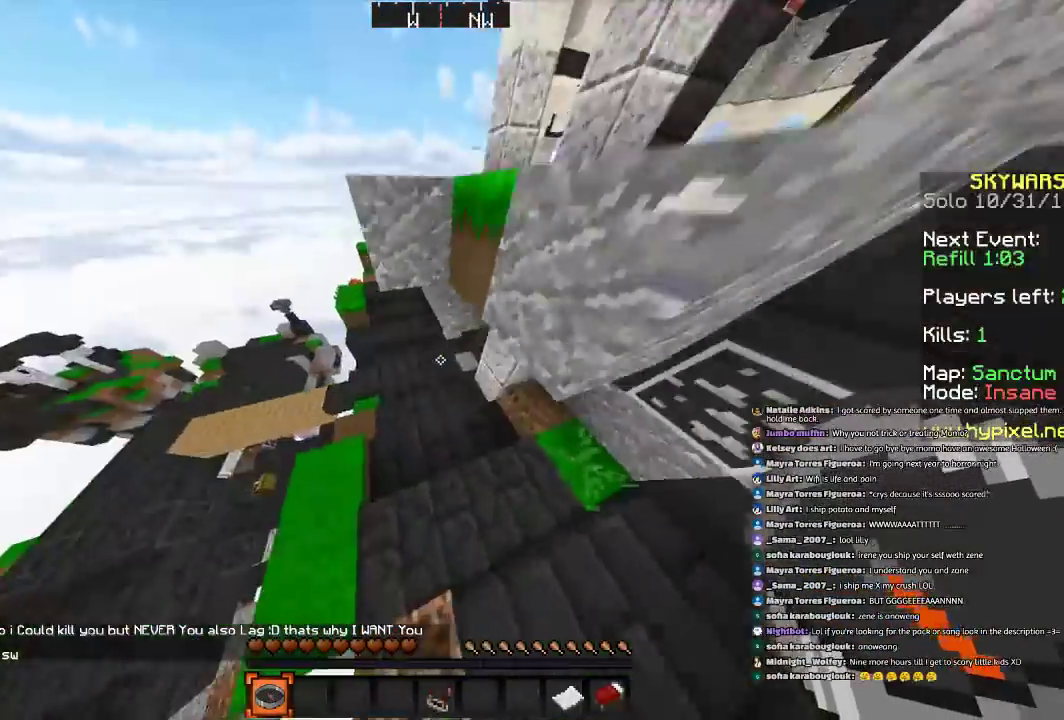
{"keys": ["space", "w"], "mouse": [], "events": [[167, "d", "up"], [267, "space", "up"], [367, "space", "down"]]}
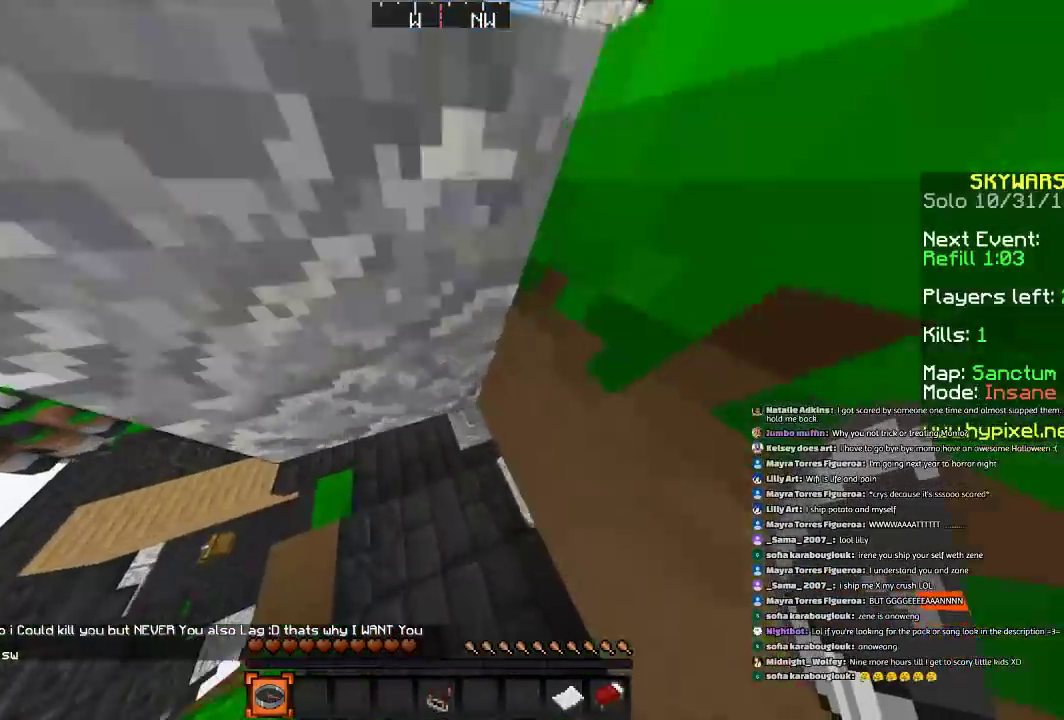
{"keys": ["space", "w"], "mouse": [], "events": []}
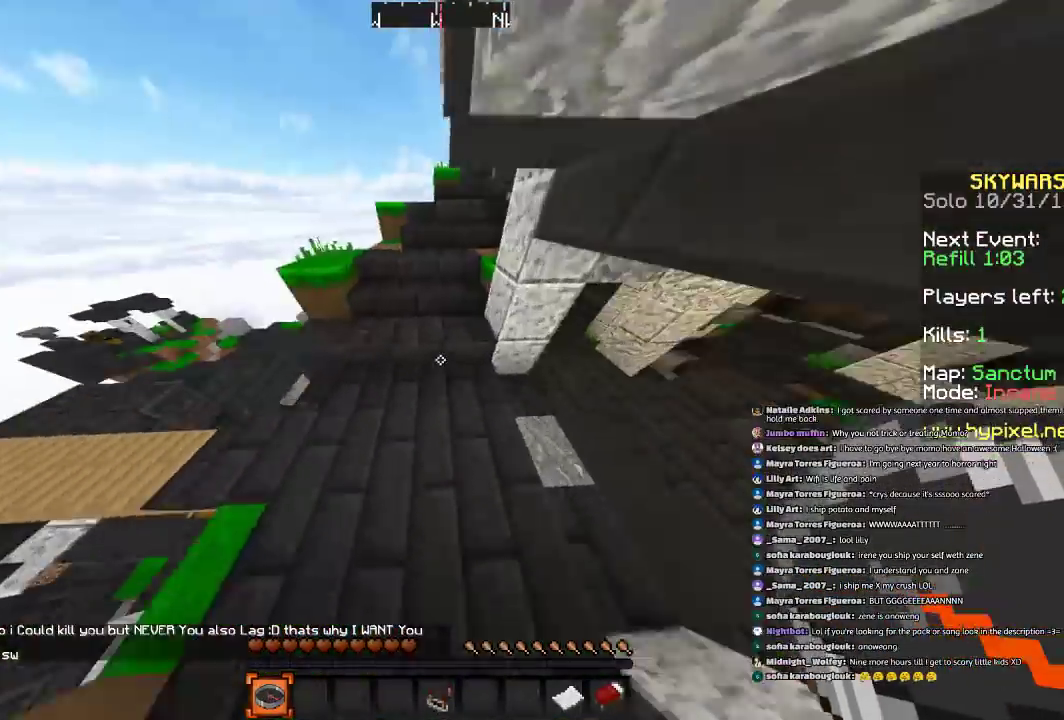
{"keys": ["space", "w"], "mouse": [], "events": []}
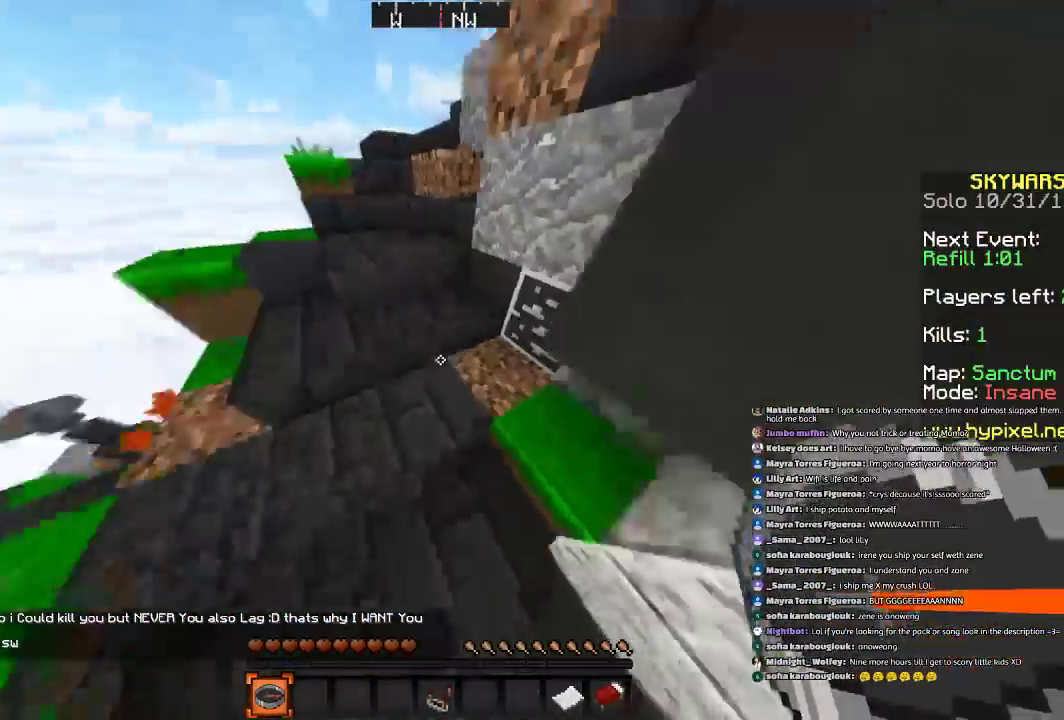
{"keys": ["space", "w"], "mouse": [], "events": []}
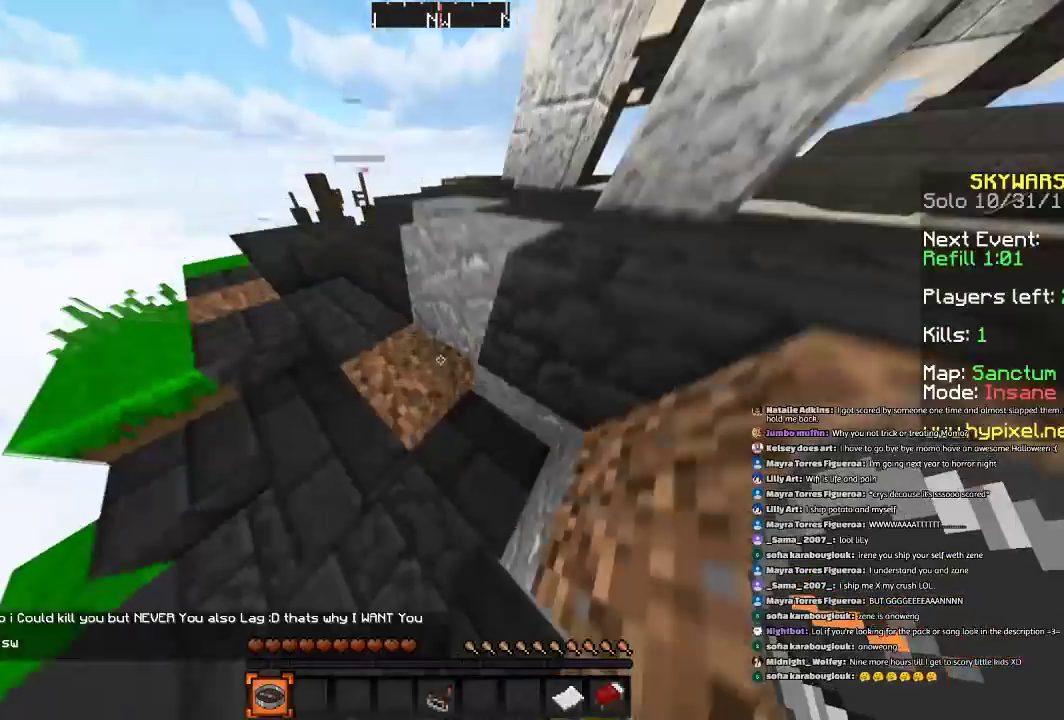
{"keys": ["space", "w"], "mouse": [], "events": [[67, "a", "down"], [167, "a", "up"]]}
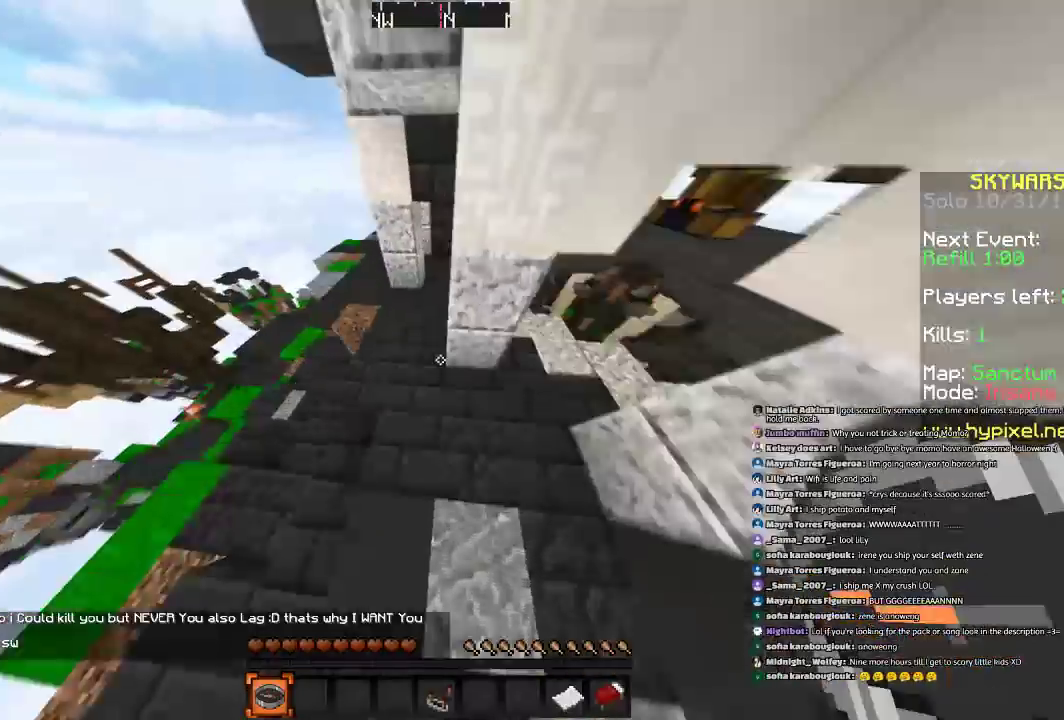
{"keys": ["space", "w"], "mouse": [], "events": [[67, "a", "down"], [367, "a", "up"]]}
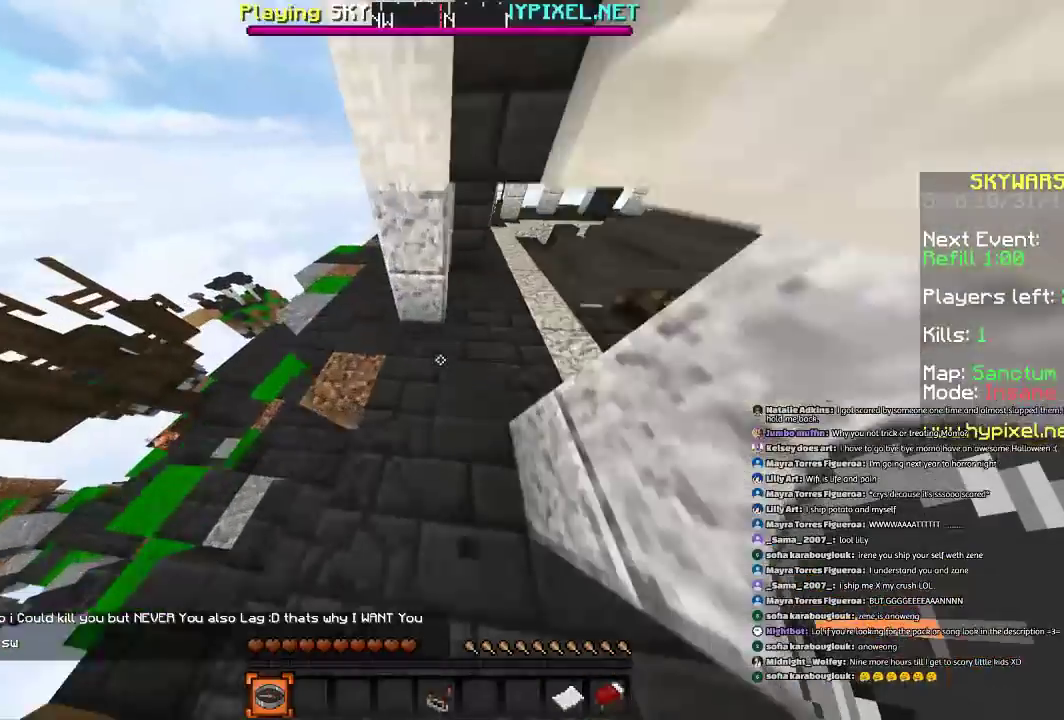
{"keys": ["space", "w"], "mouse": [], "events": [[233, "d", "down"], [434, "d", "up"]]}
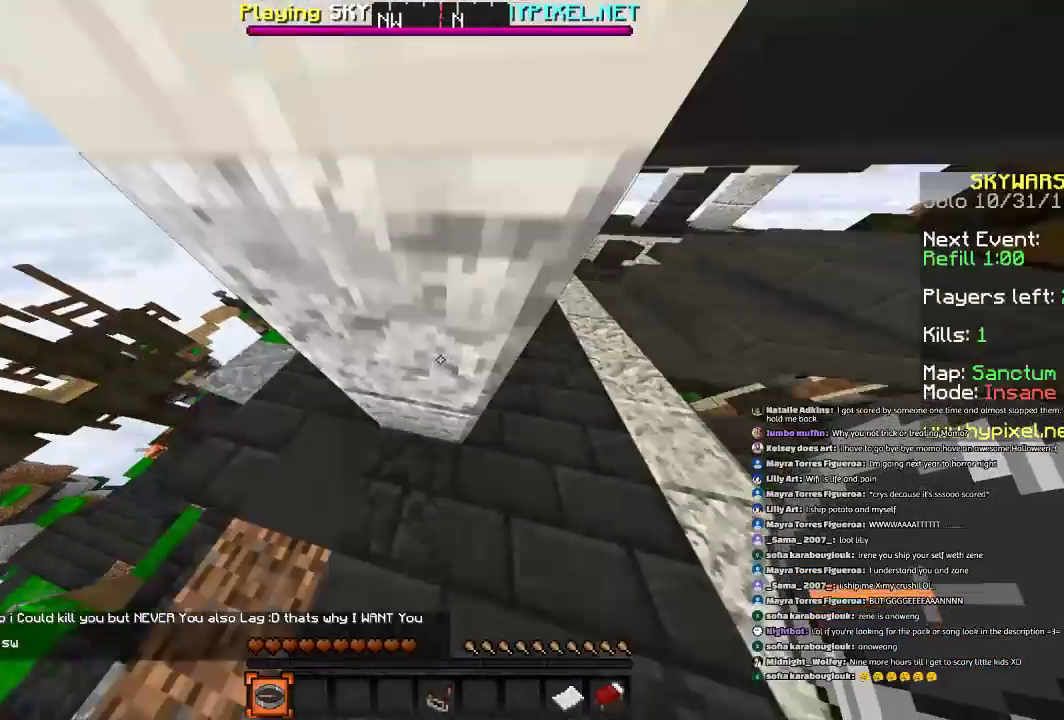
{"keys": ["a", "w"], "mouse": [], "events": [[134, "space", "up"], [434, "a", "down"]]}
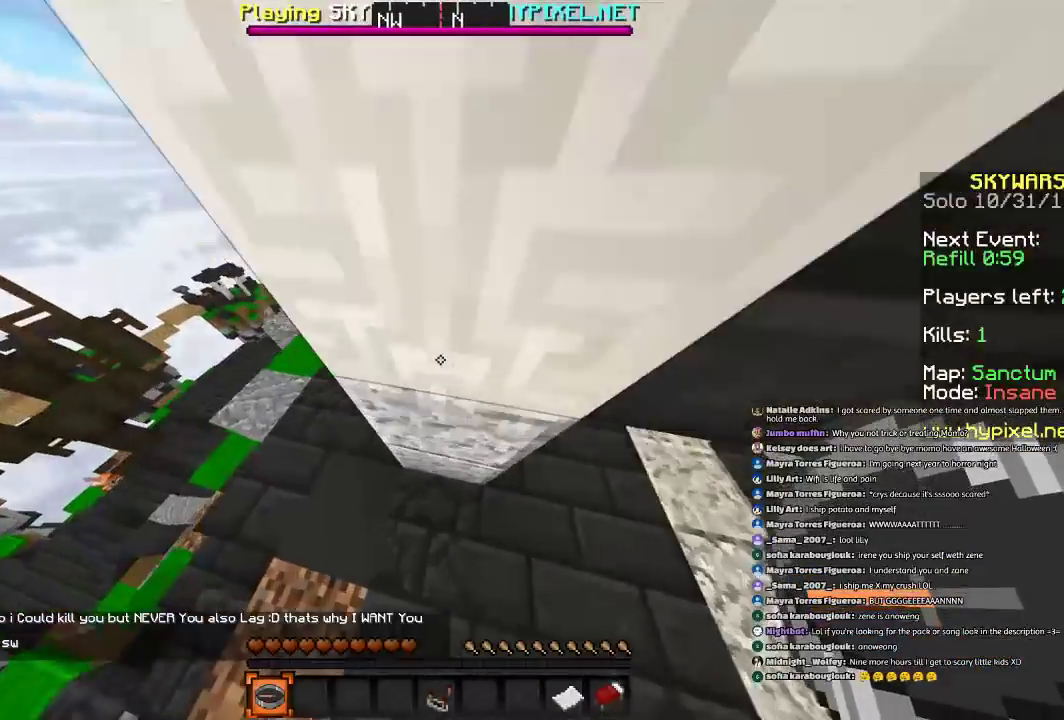
{"keys": ["w"], "mouse": [], "events": [[233, "a", "up"]]}
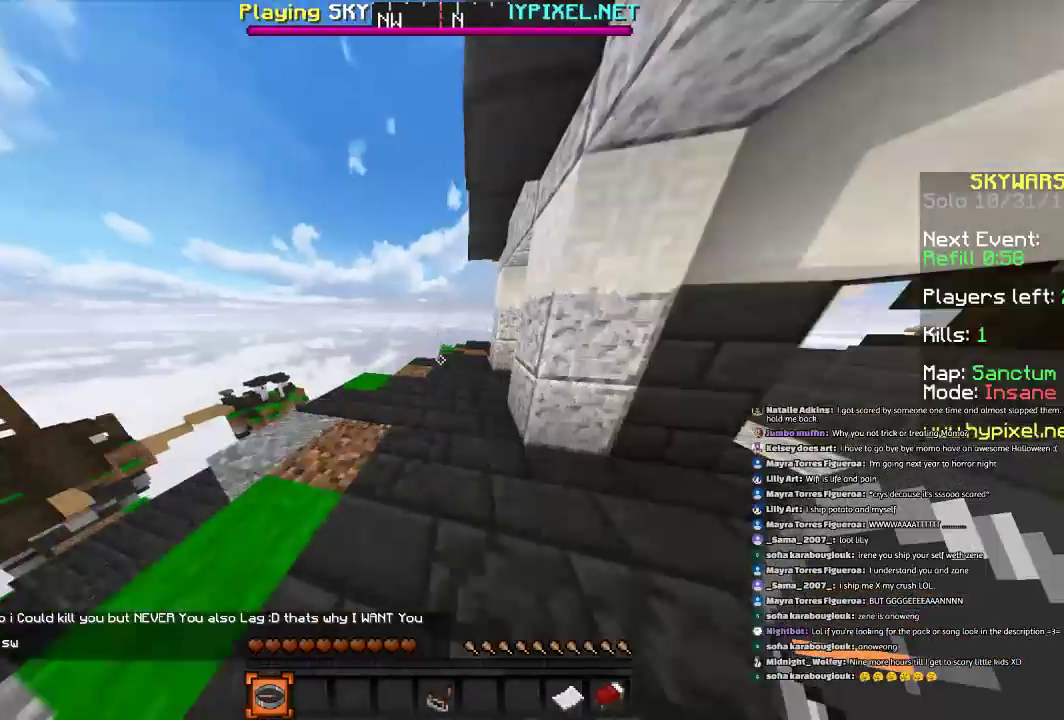
{"keys": ["w"], "mouse": [], "events": [[134, "space", "down"], [434, "space", "up"]]}
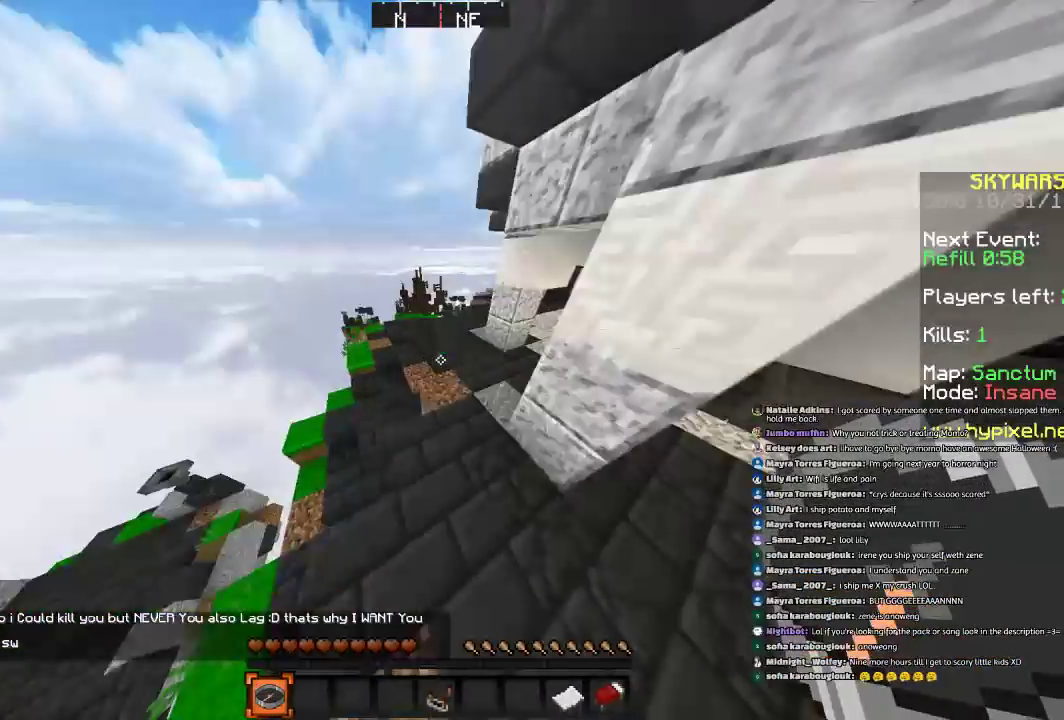
{"keys": ["space", "w"], "mouse": [], "events": [[233, "space", "down"]]}
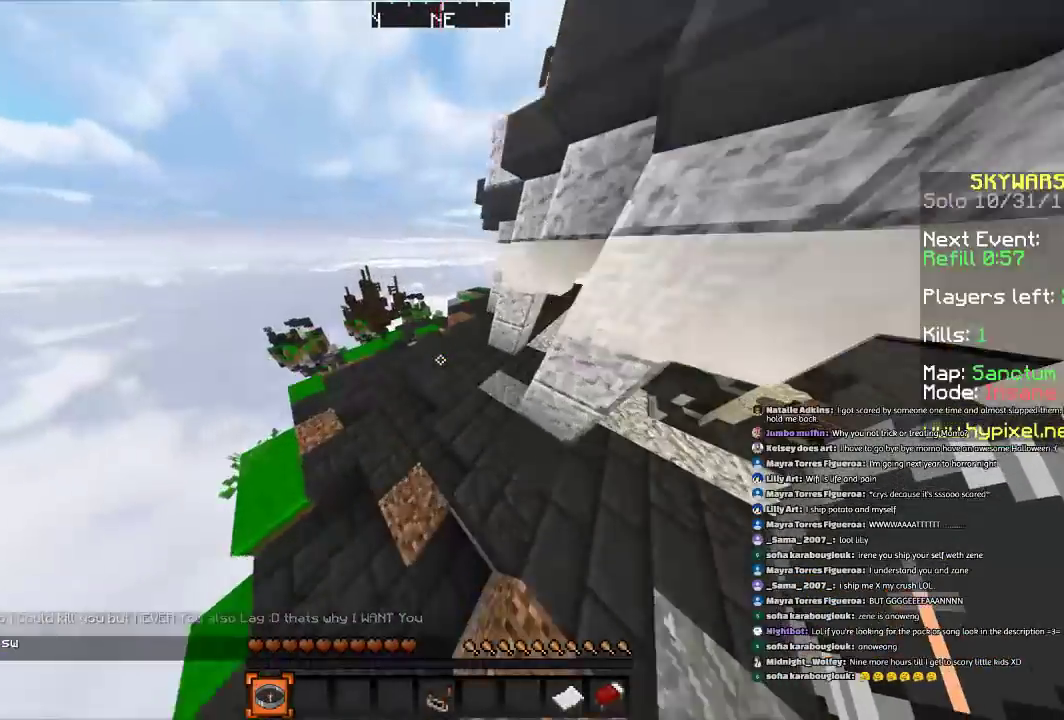
{"keys": ["space", "w"], "mouse": [], "events": []}
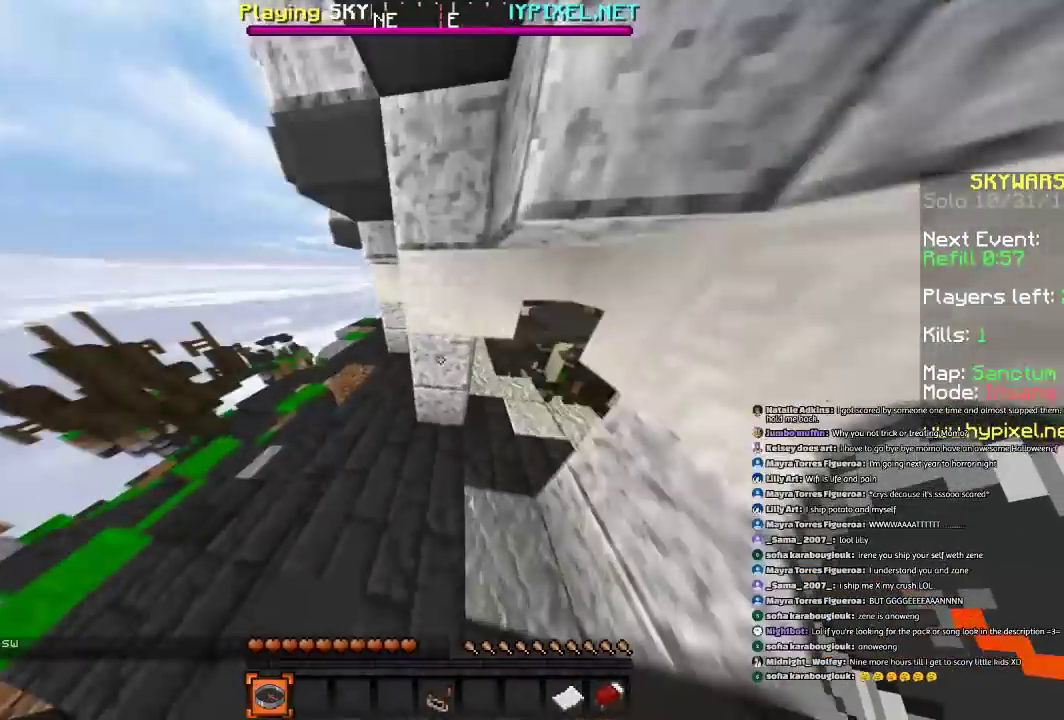
{"keys": ["a", "space", "w"], "mouse": [], "events": [[133, "a", "down"]]}